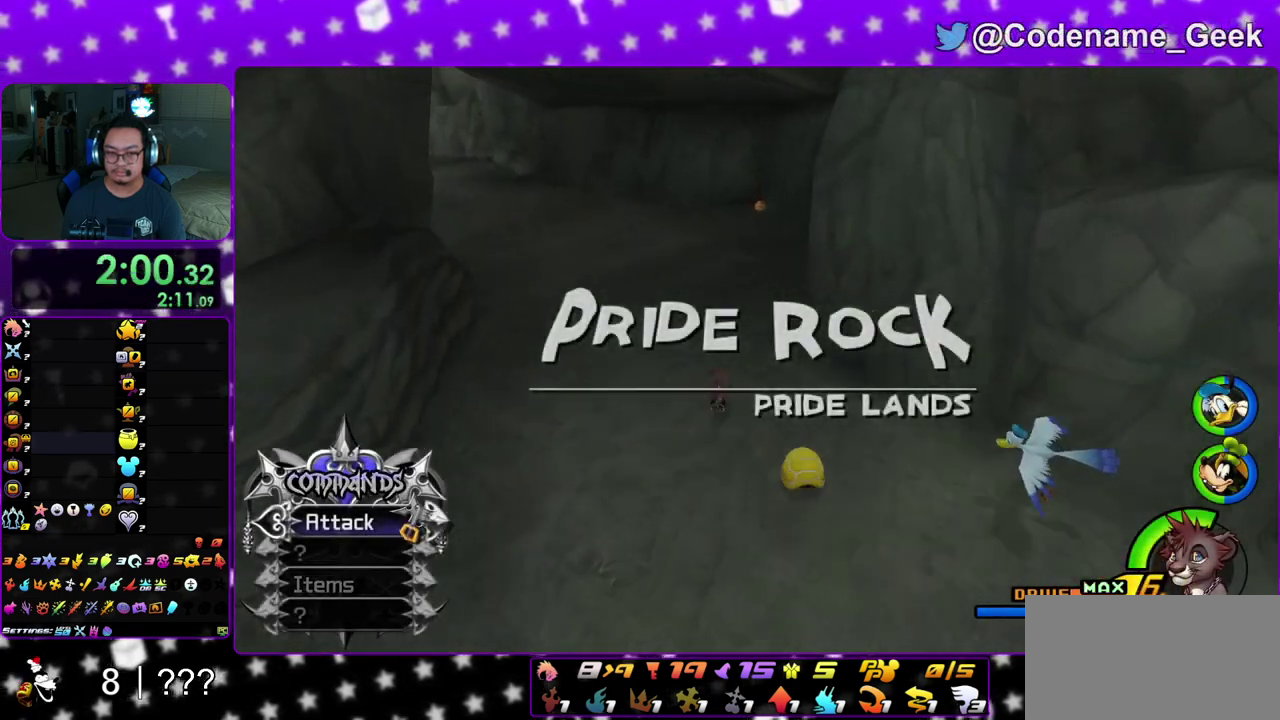
Gameplay with a controller (Nintendo layout); each line is a JSON object with the inputs held at the frame after it (dt_ms = milliseconds from this image to that frame). "events" lists button and stick changes between this image and that frame as [ms after this image, input, new state], when the widget could be followed in between. This overlay highlights the sticks when they move; stick clicks (L3 R3) are not distinguishable. Not read: L3 R3 SELECT START.
{"dt_ms": 400, "buttons": ["Y"], "left_stick": "up", "right_stick": "center", "events": [[100, "B", "up"]]}
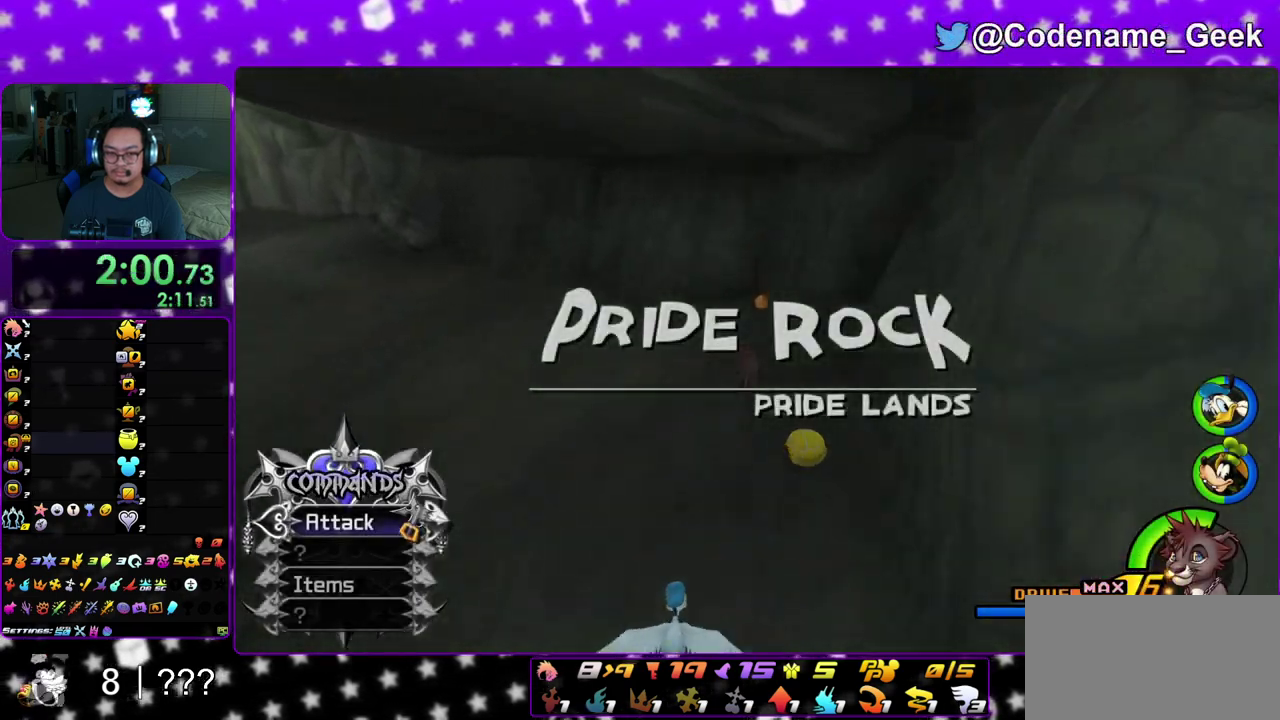
{"dt_ms": 600, "buttons": [], "left_stick": "up-left", "right_stick": "left", "events": [[100, "Y", "up"], [150, "right_stick", "left"], [200, "X", "down"], [350, "X", "up"], [400, "X", "down"], [400, "left_stick", "up-left"], [550, "X", "up"]]}
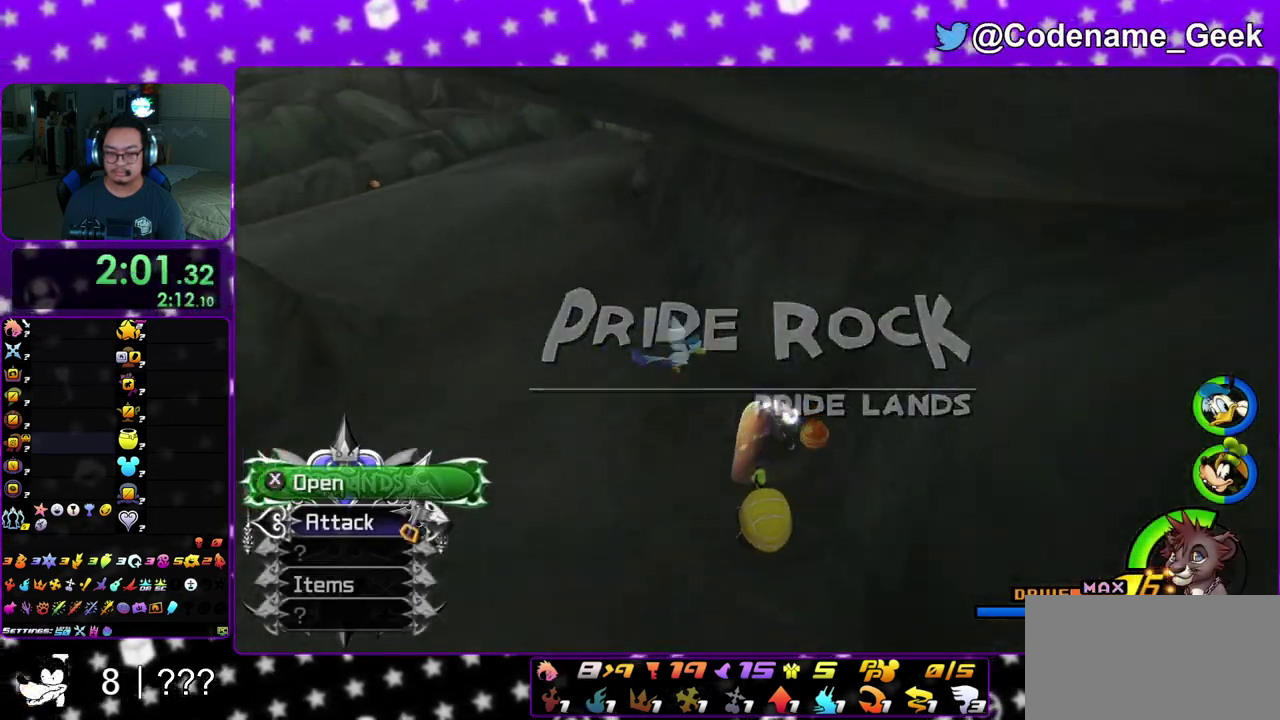
{"dt_ms": 300, "buttons": ["X"], "left_stick": "center", "right_stick": "center", "events": [[33, "X", "down"], [50, "left_stick", "up"], [133, "left_stick", "center"], [167, "right_stick", "center"]]}
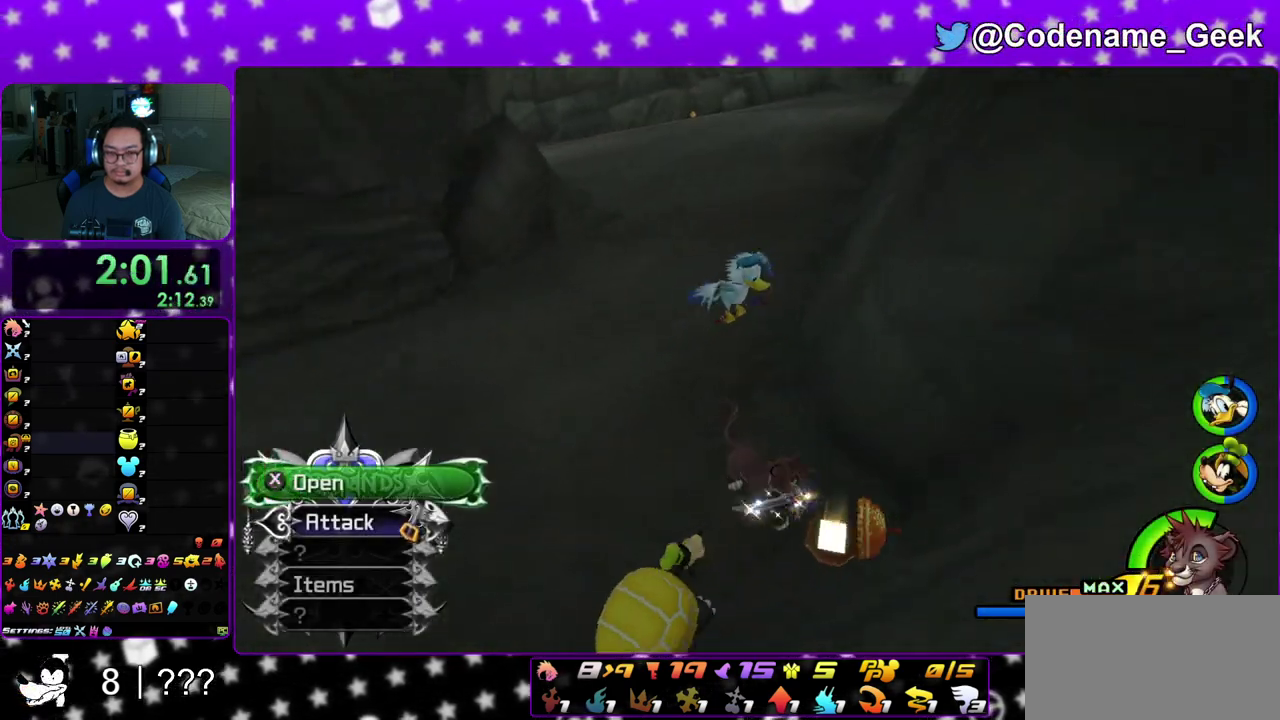
{"dt_ms": 800, "buttons": ["Y"], "left_stick": "up", "right_stick": "center", "events": [[17, "right_stick", "down-right"], [50, "X", "up"], [100, "left_stick", "up"], [133, "right_stick", "center"], [250, "Y", "down"], [633, "B", "down"], [783, "B", "up"]]}
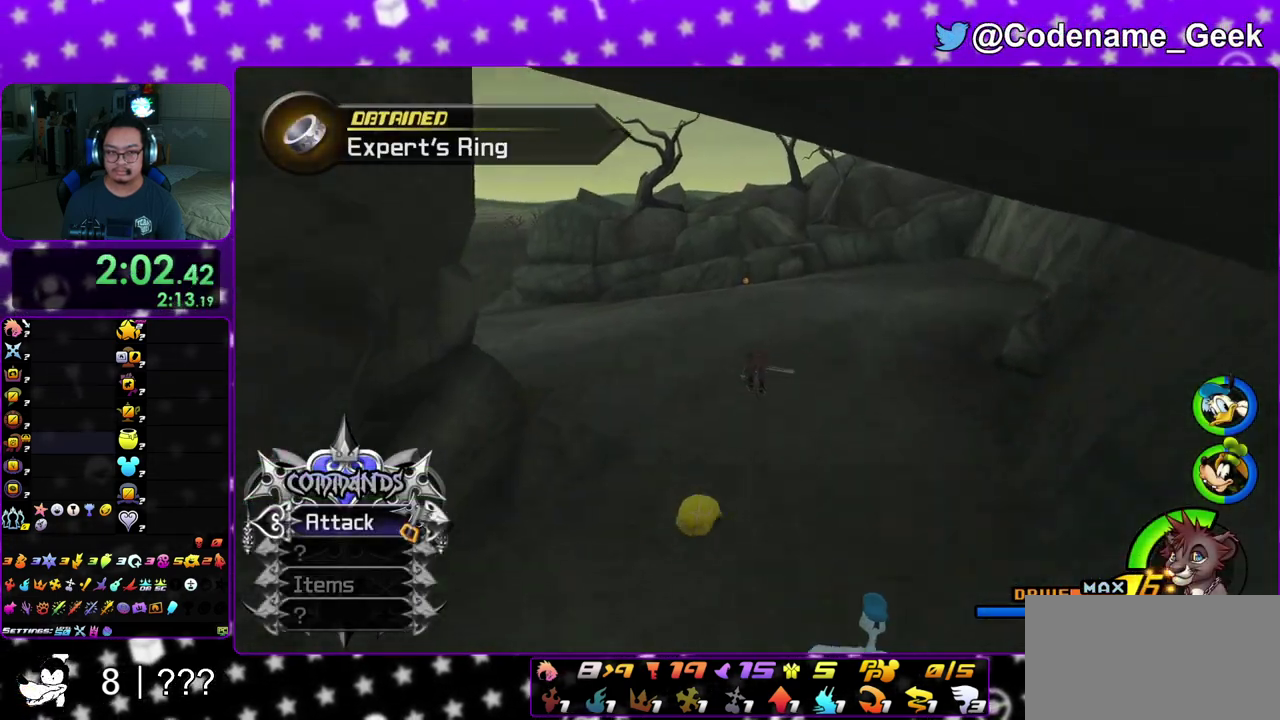
{"dt_ms": 400, "buttons": ["Y"], "left_stick": "up", "right_stick": "up-left", "events": [[117, "right_stick", "up-left"], [167, "right_stick", "center"], [383, "right_stick", "up-left"]]}
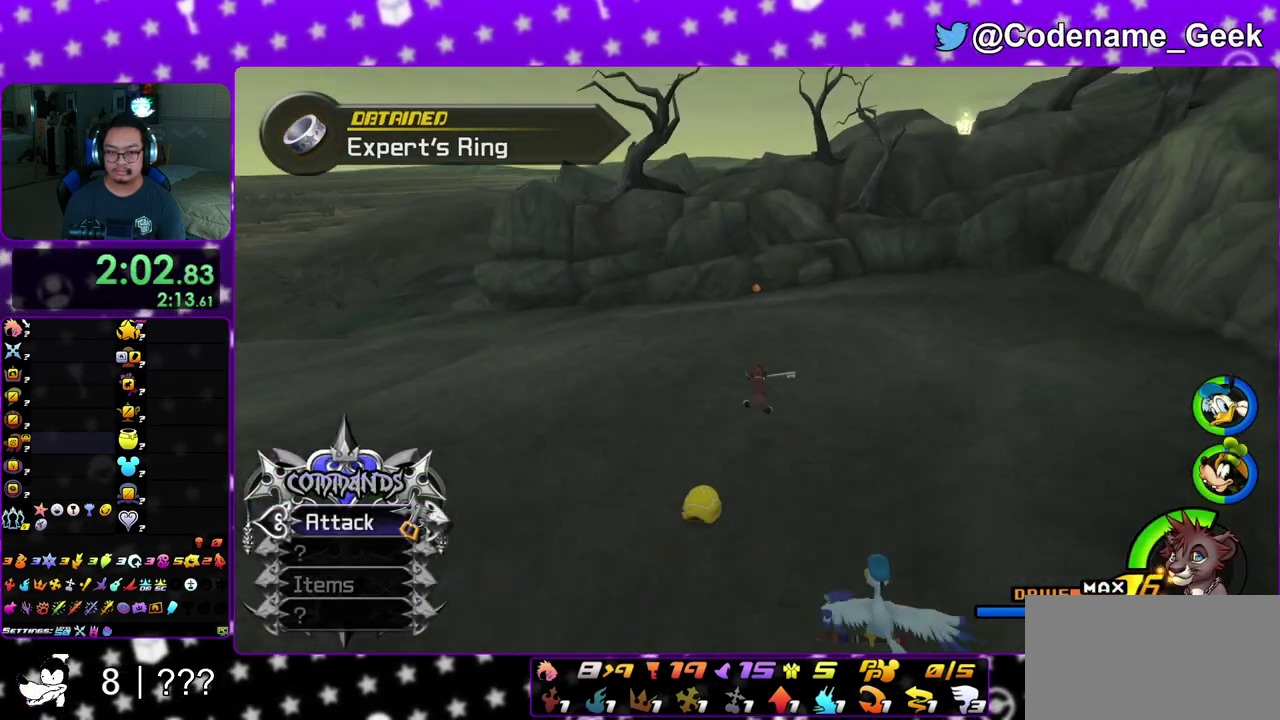
{"dt_ms": 500, "buttons": ["Y"], "left_stick": "up", "right_stick": "center", "events": [[50, "right_stick", "center"], [267, "right_stick", "left"], [350, "right_stick", "center"]]}
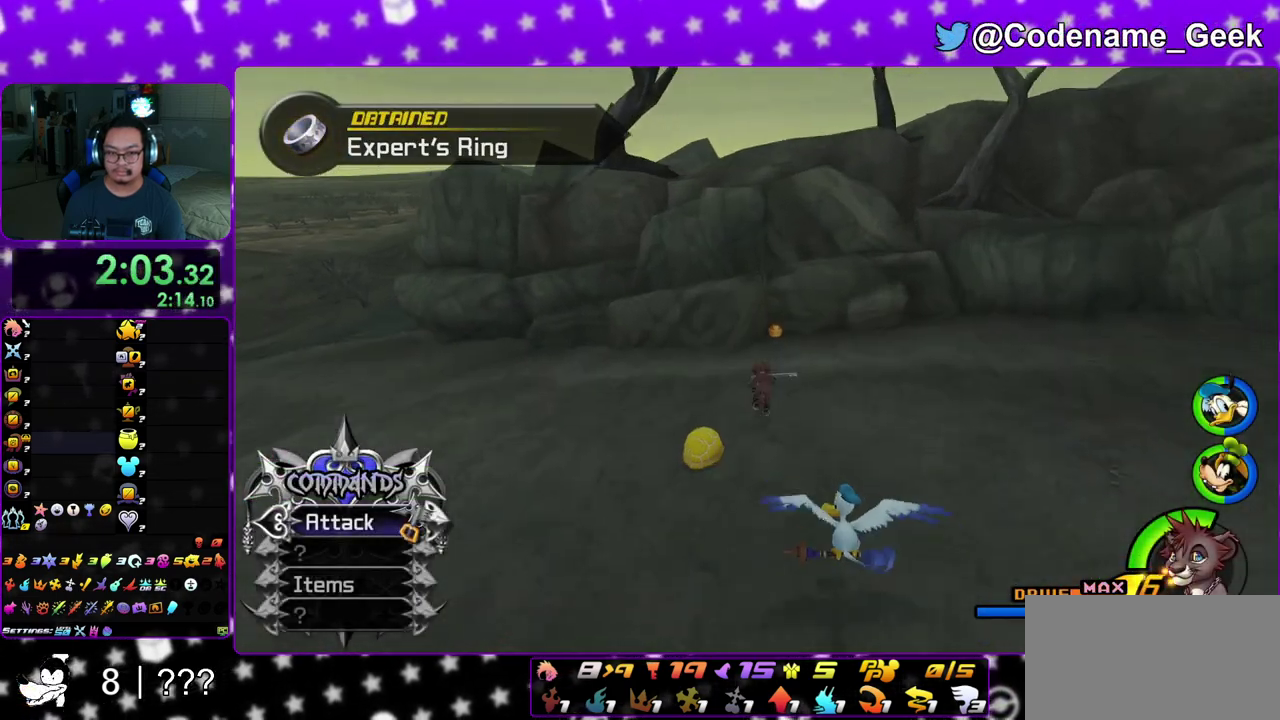
{"dt_ms": 500, "buttons": ["X"], "left_stick": "center", "right_stick": "left", "events": [[133, "Y", "up"], [167, "right_stick", "left"], [267, "X", "down"], [333, "left_stick", "center"], [383, "X", "up"], [500, "X", "down"]]}
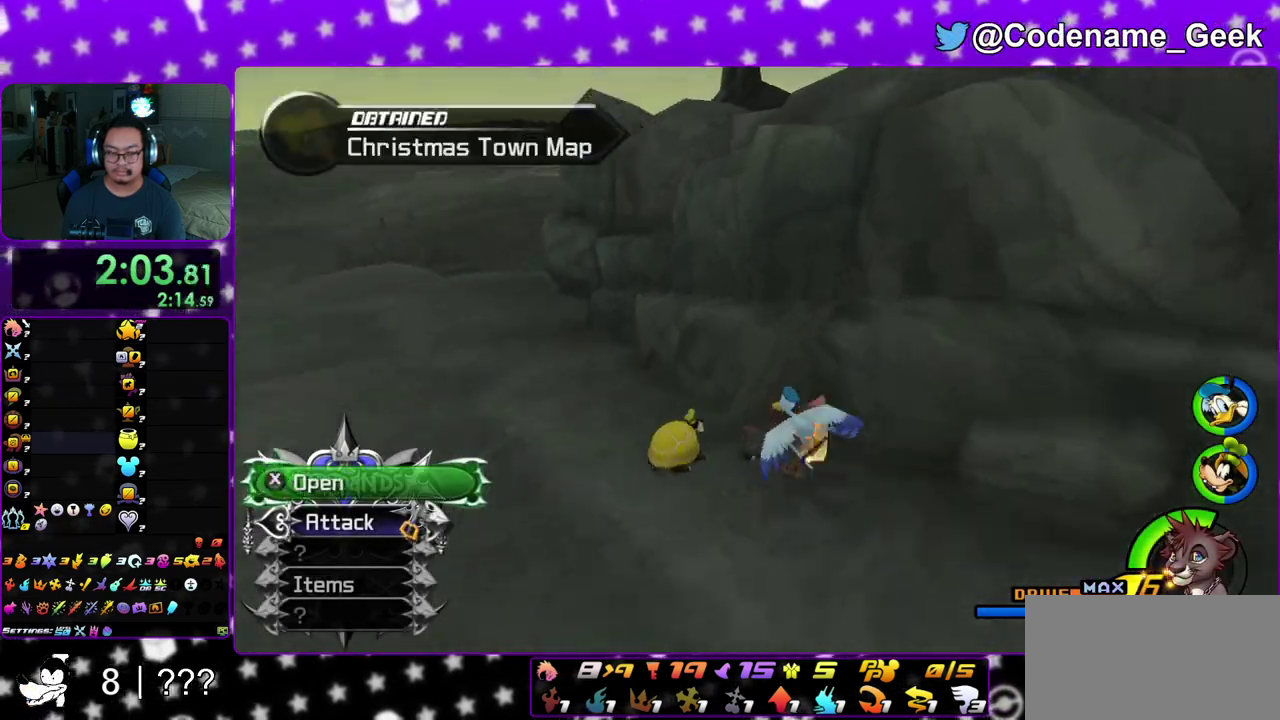
{"dt_ms": 500, "buttons": [], "left_stick": "up", "right_stick": "center", "events": [[100, "X", "up"], [183, "X", "down"], [183, "right_stick", "center"], [283, "X", "up"], [367, "right_stick", "down-right"], [417, "left_stick", "up"], [433, "right_stick", "center"]]}
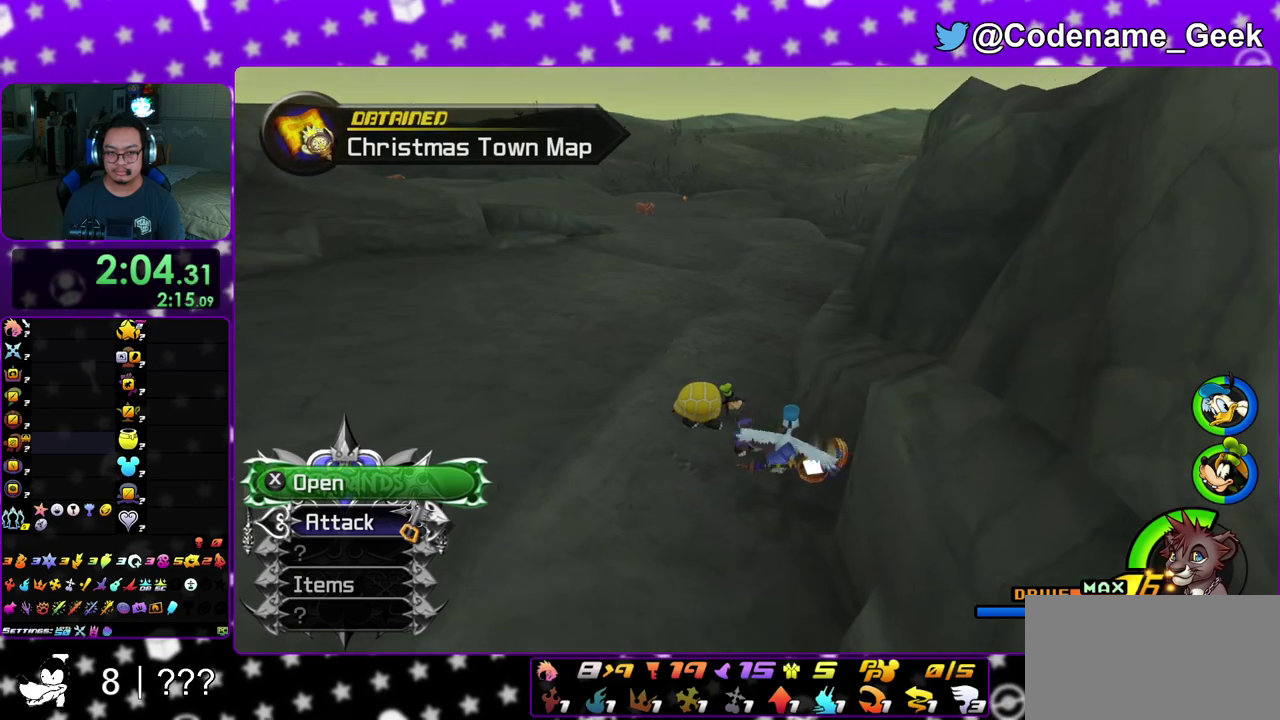
{"dt_ms": 500, "buttons": ["B", "Y"], "left_stick": "up", "right_stick": "center", "events": [[67, "Y", "down"], [133, "right_stick", "left"], [217, "right_stick", "center"], [433, "B", "down"]]}
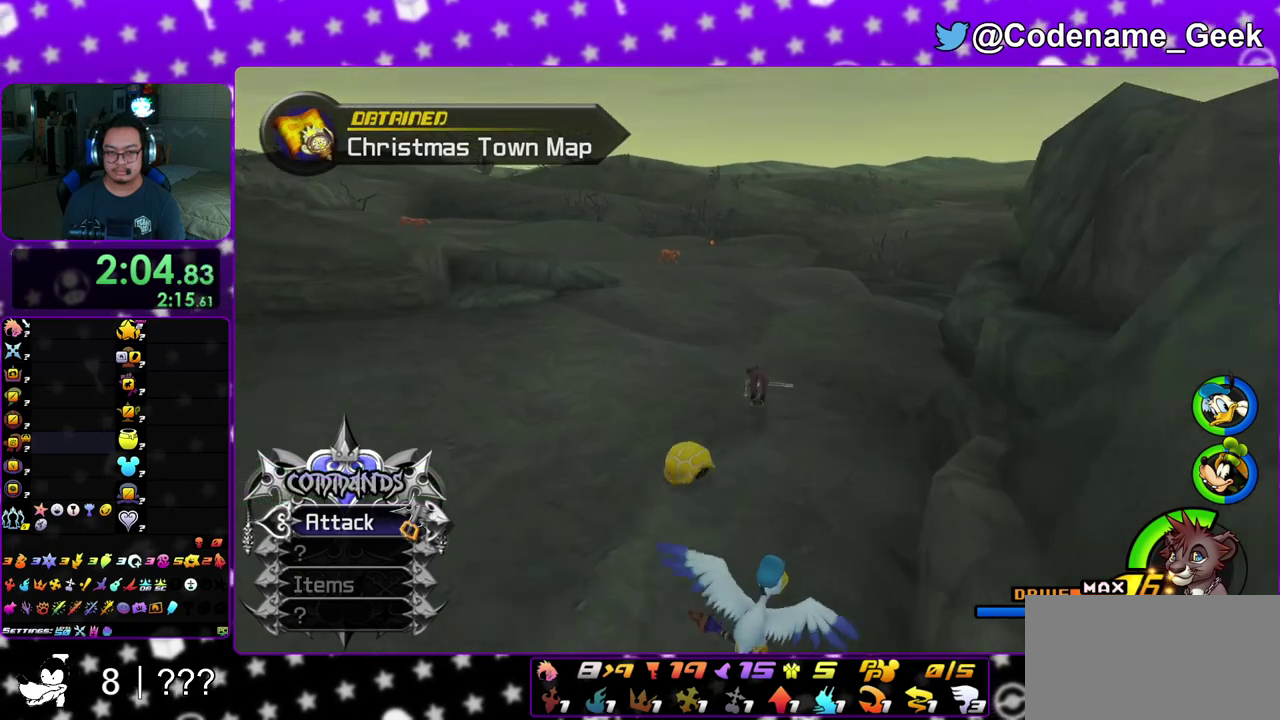
{"dt_ms": 500, "buttons": ["Y"], "left_stick": "up", "right_stick": "center", "events": [[17, "B", "up"], [150, "right_stick", "up-left"], [267, "right_stick", "center"]]}
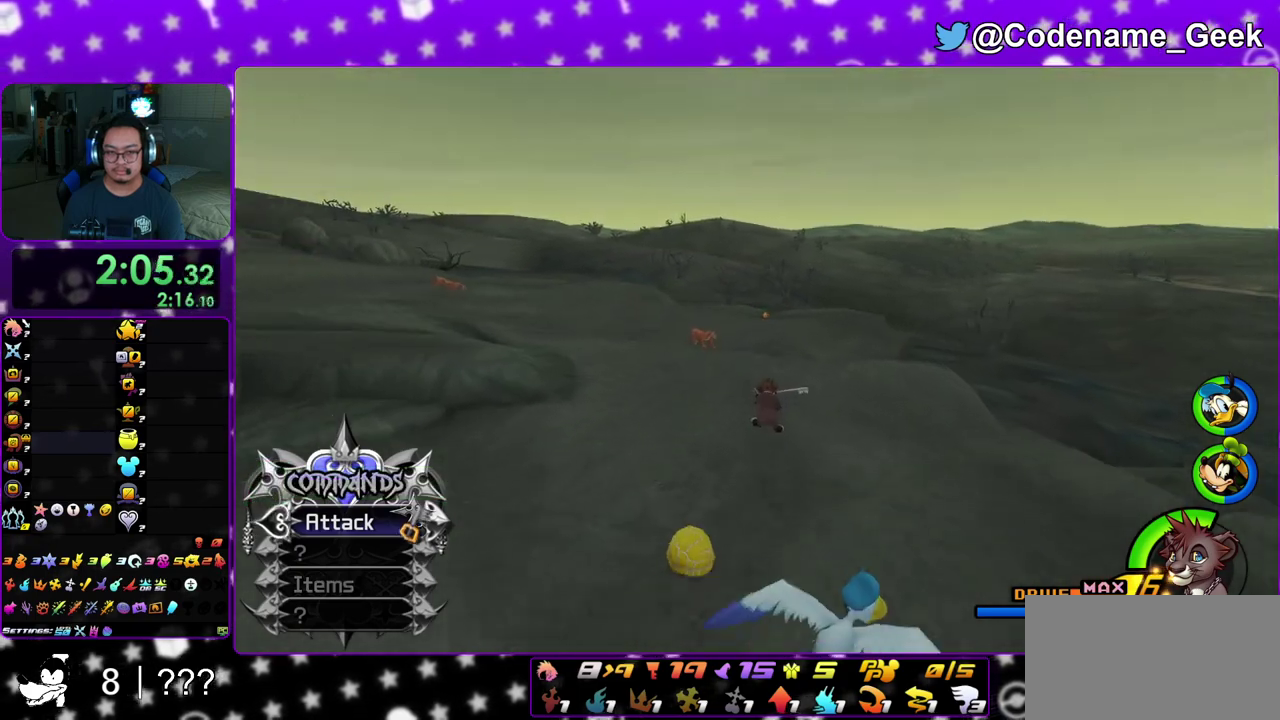
{"dt_ms": 500, "buttons": ["Y"], "left_stick": "up", "right_stick": "center", "events": [[183, "right_stick", "right"], [250, "right_stick", "center"]]}
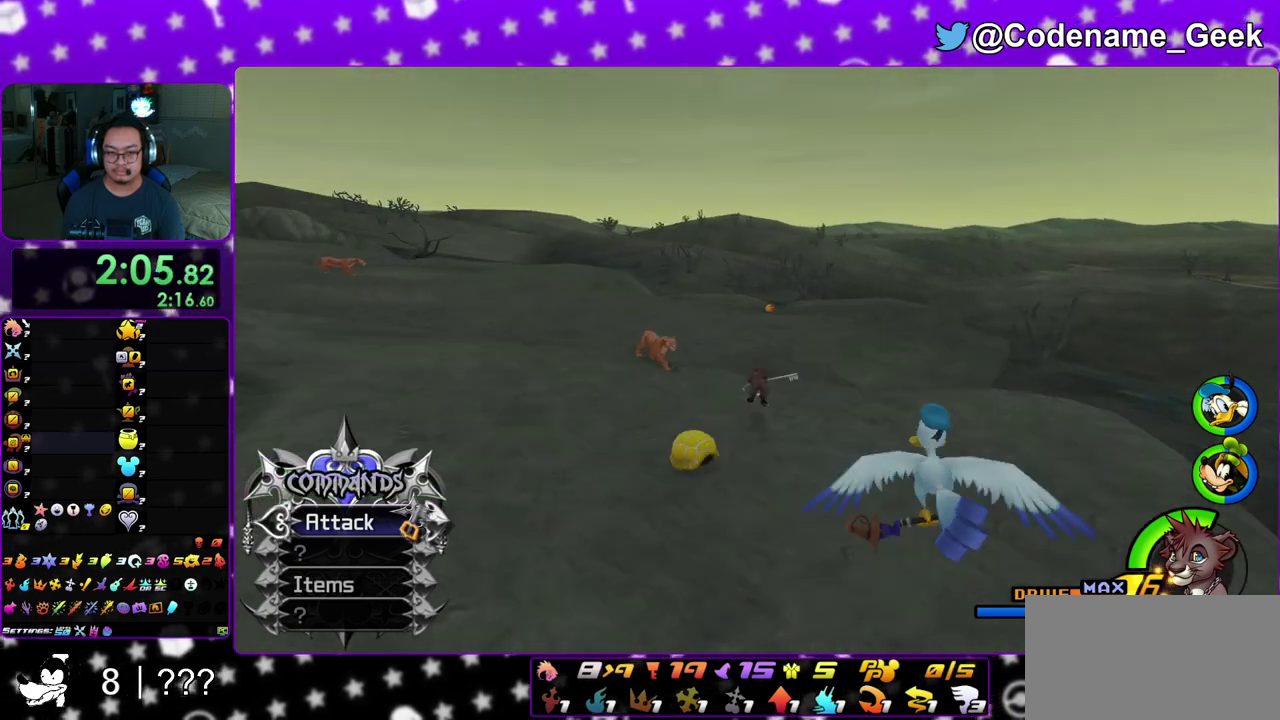
{"dt_ms": 500, "buttons": ["Y"], "left_stick": "up-right", "right_stick": "center", "events": [[467, "left_stick", "up-right"]]}
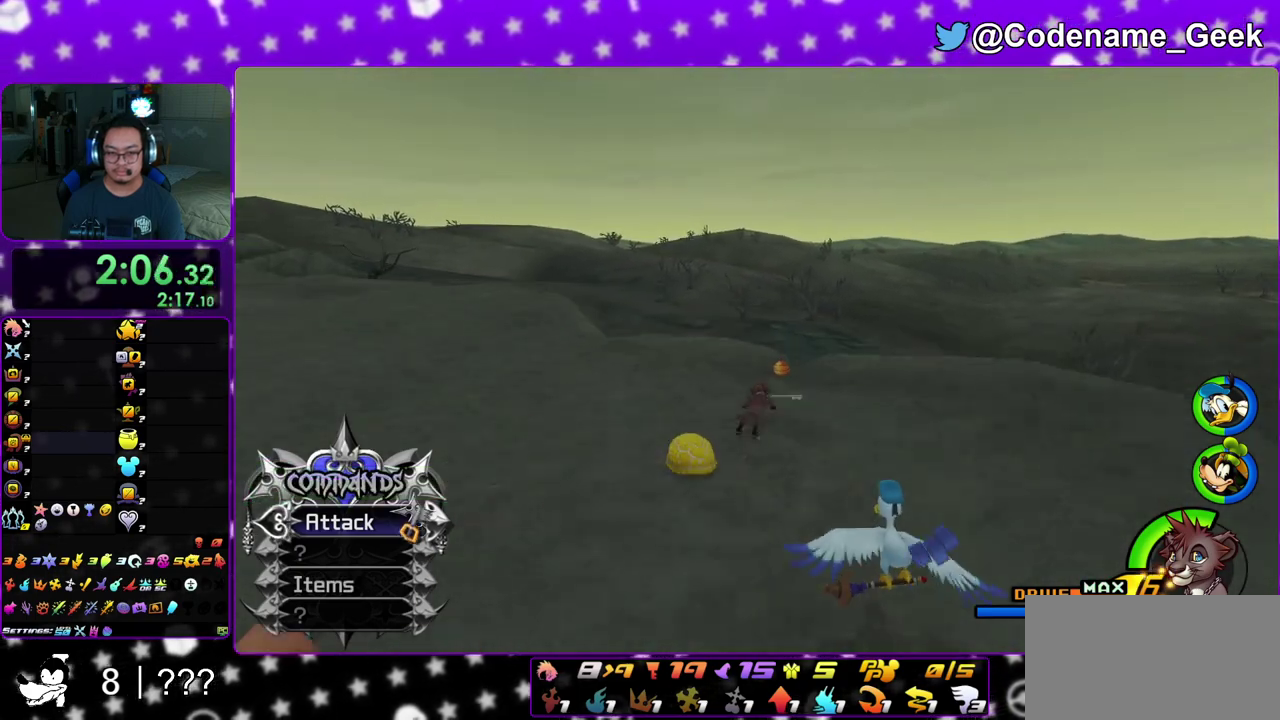
{"dt_ms": 300, "buttons": [], "left_stick": "center", "right_stick": "left", "events": [[33, "right_stick", "left"], [50, "Y", "up"], [150, "X", "down"], [267, "left_stick", "center"], [283, "X", "up"]]}
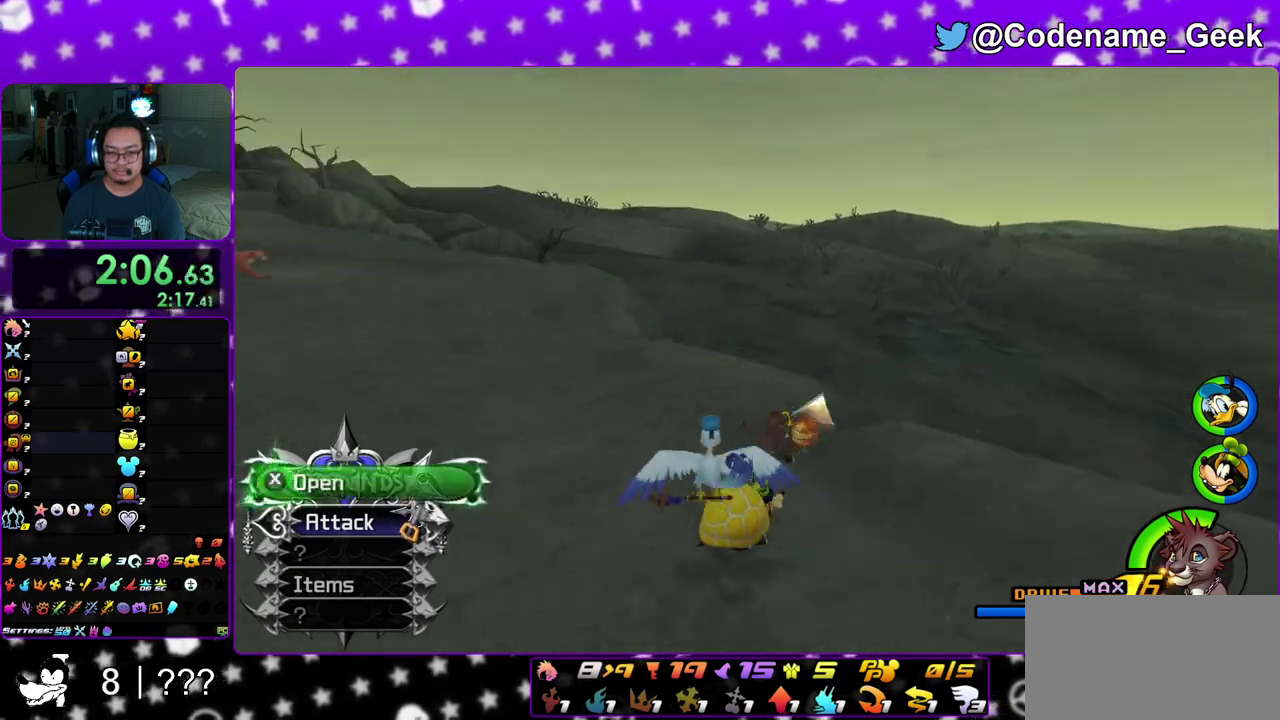
{"dt_ms": 900, "buttons": ["Y"], "left_stick": "up", "right_stick": "center", "events": [[67, "X", "down"], [217, "X", "up"], [267, "X", "down"], [283, "right_stick", "center"], [383, "X", "up"], [417, "right_stick", "down-right"], [500, "left_stick", "up"], [500, "right_stick", "center"], [683, "Y", "down"], [800, "right_stick", "down-right"], [850, "right_stick", "center"]]}
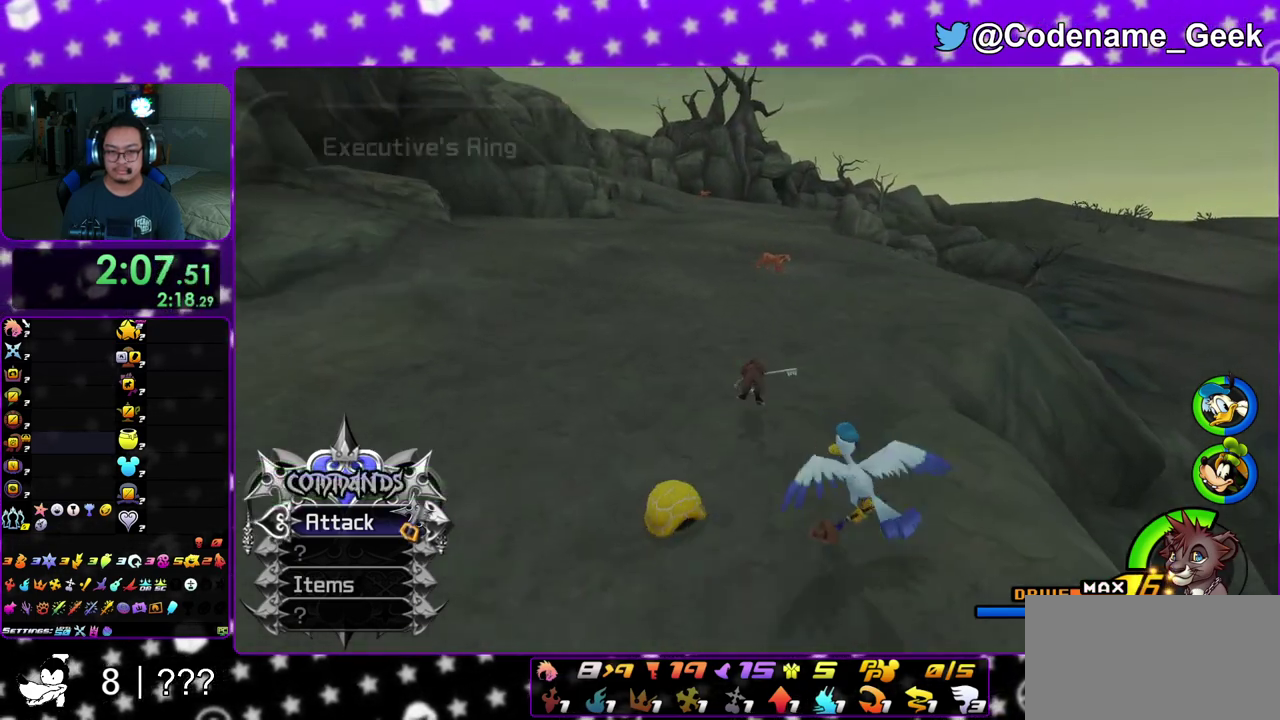
{"dt_ms": 300, "buttons": ["Y"], "left_stick": "up", "right_stick": "center", "events": []}
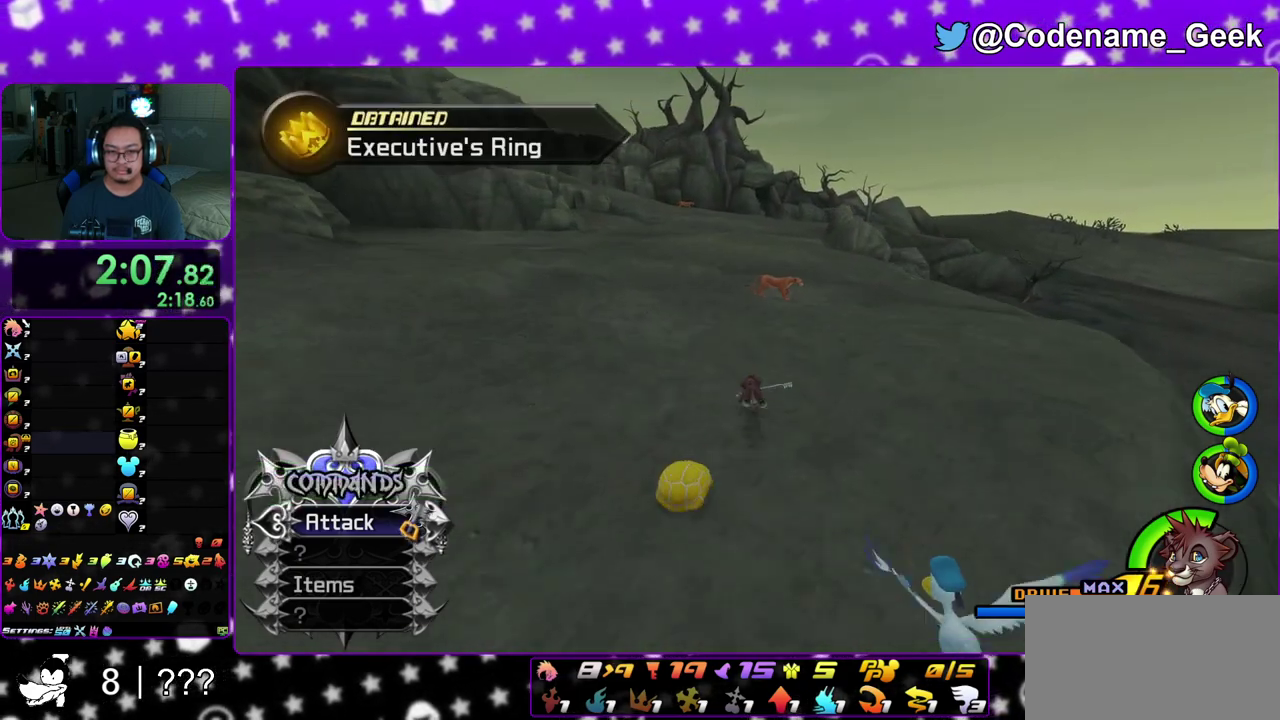
{"dt_ms": 500, "buttons": ["B", "Y"], "left_stick": "up", "right_stick": "center", "events": [[100, "B", "down"]]}
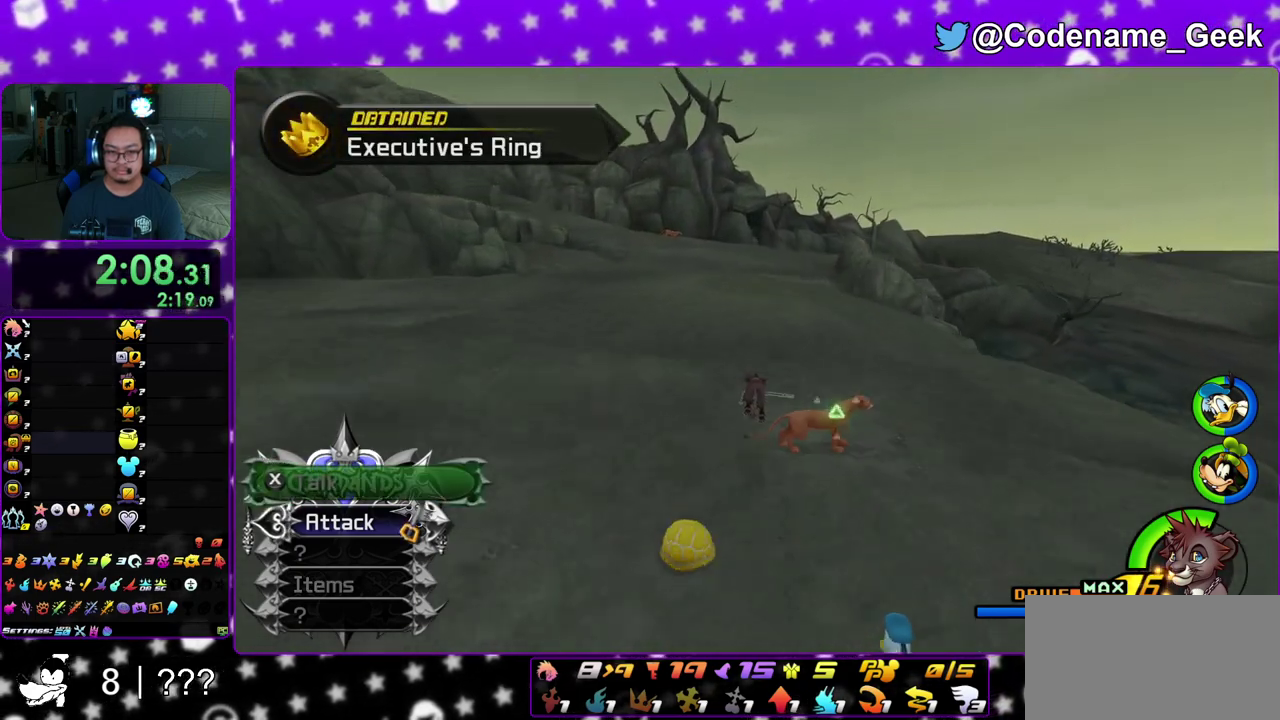
{"dt_ms": 400, "buttons": ["B", "Y"], "left_stick": "up", "right_stick": "center", "events": [[100, "B", "up"], [383, "B", "down"]]}
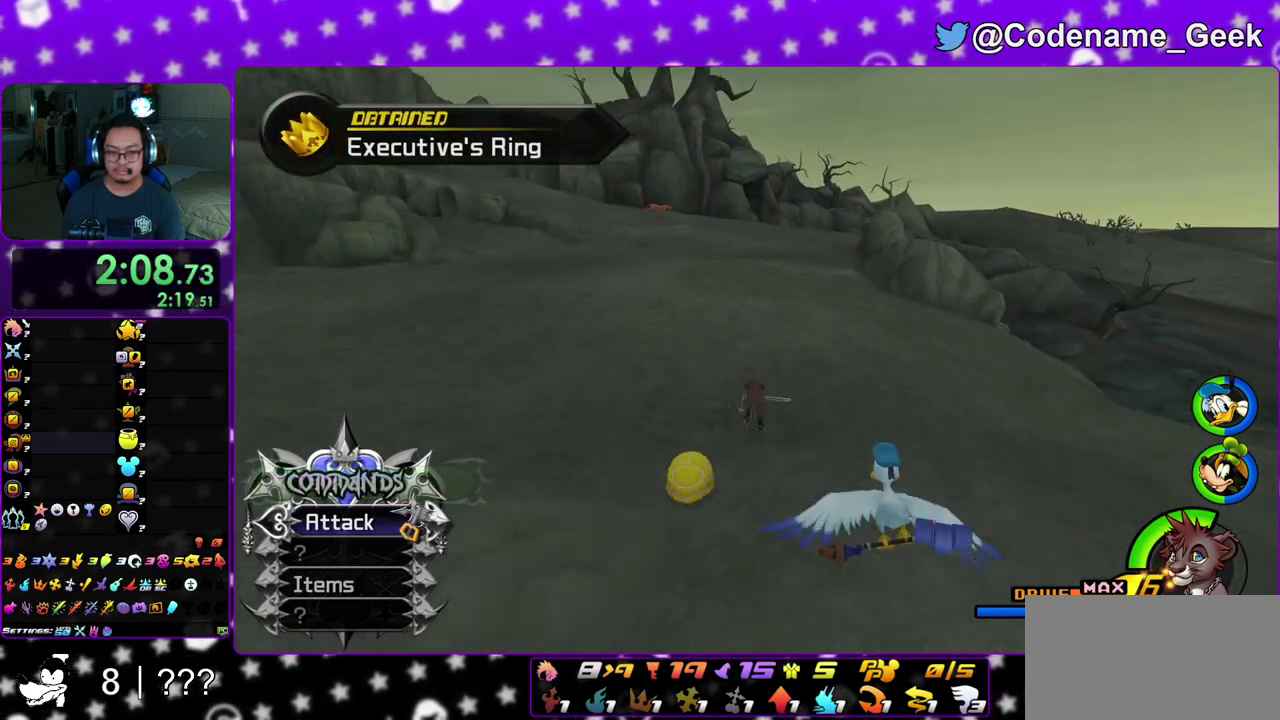
{"dt_ms": 600, "buttons": ["B", "Y"], "left_stick": "up", "right_stick": "center", "events": [[83, "B", "up"], [483, "B", "down"]]}
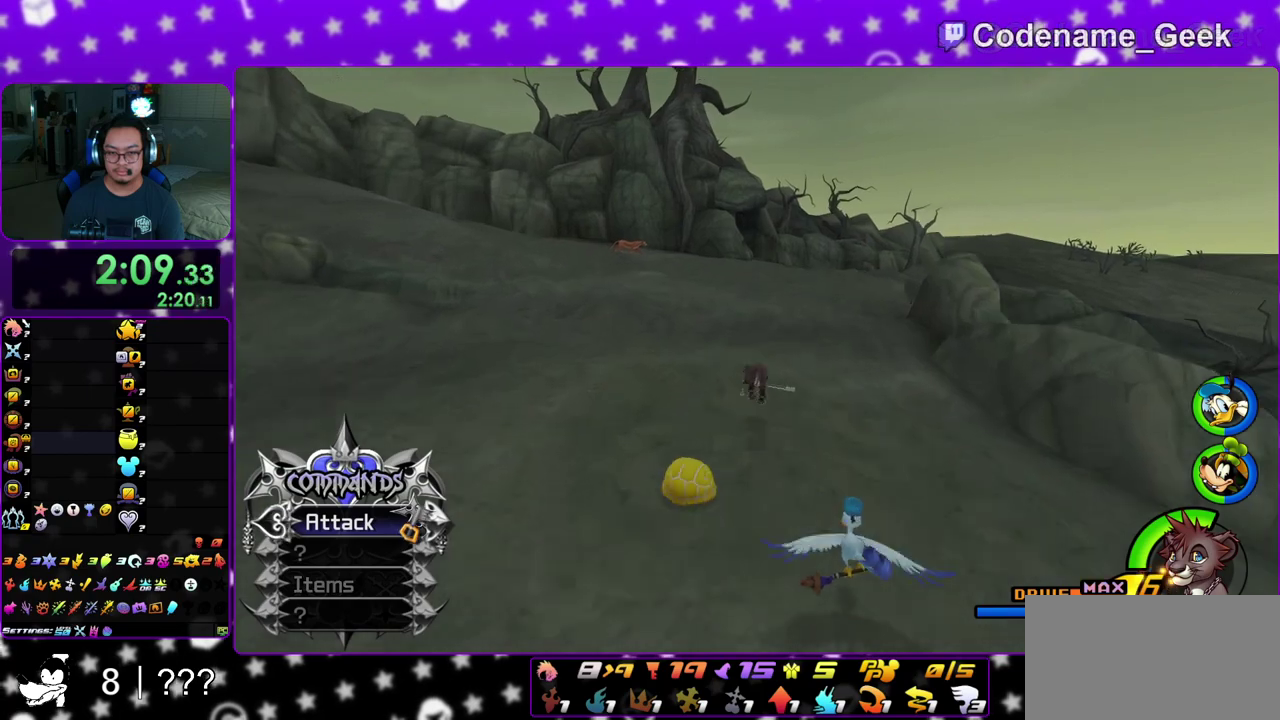
{"dt_ms": 400, "buttons": ["Y"], "left_stick": "up", "right_stick": "center", "events": [[150, "B", "up"]]}
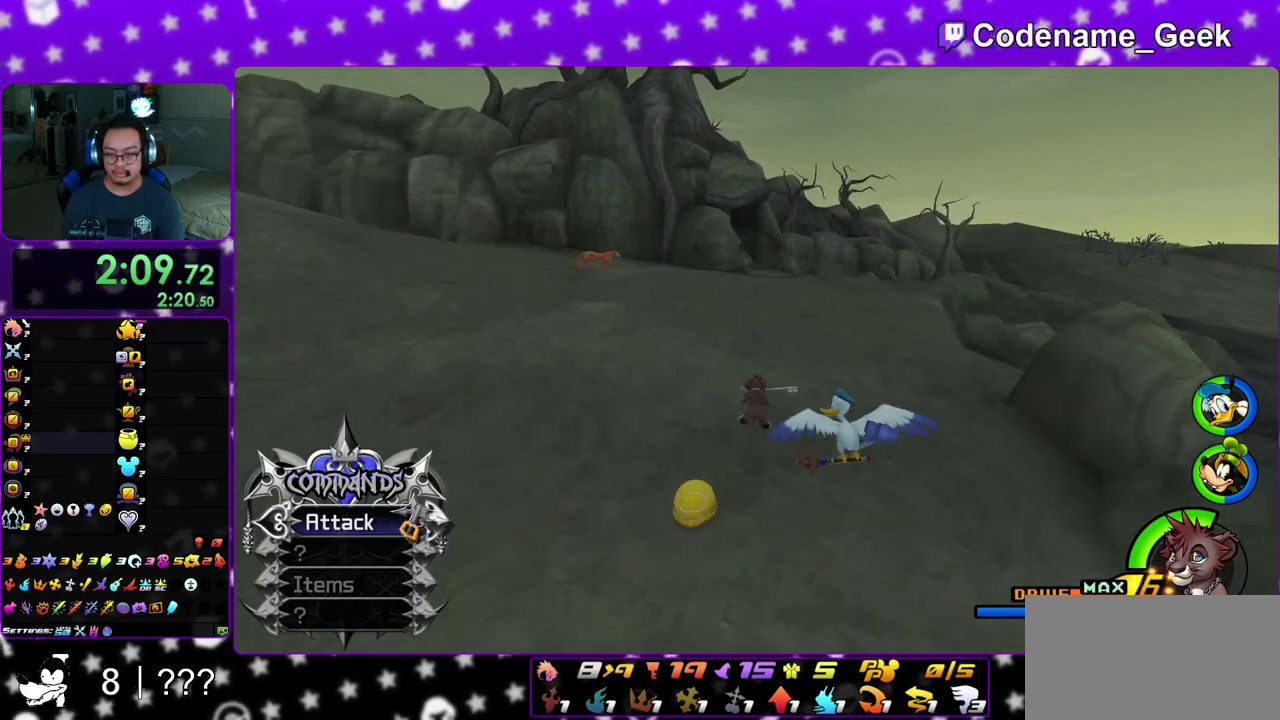
{"dt_ms": 600, "buttons": ["Y"], "left_stick": "up", "right_stick": "center", "events": []}
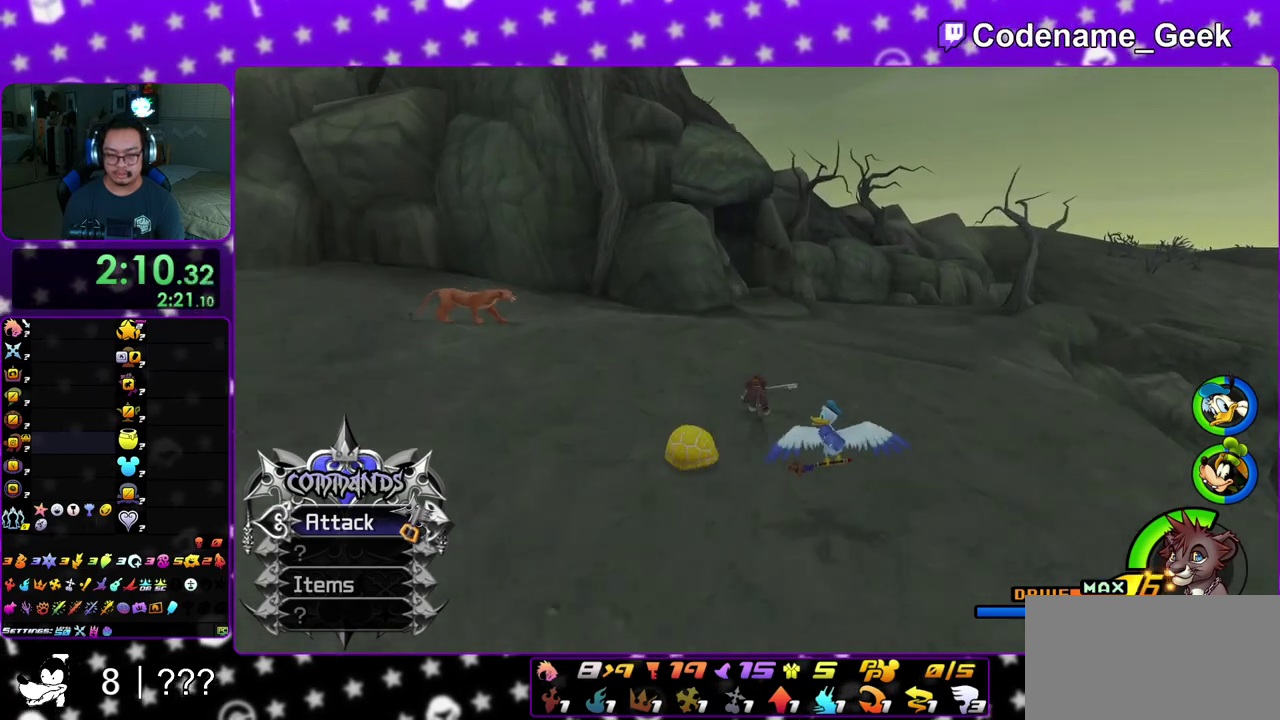
{"dt_ms": 700, "buttons": ["Y"], "left_stick": "up-left", "right_stick": "center", "events": [[650, "left_stick", "up-left"]]}
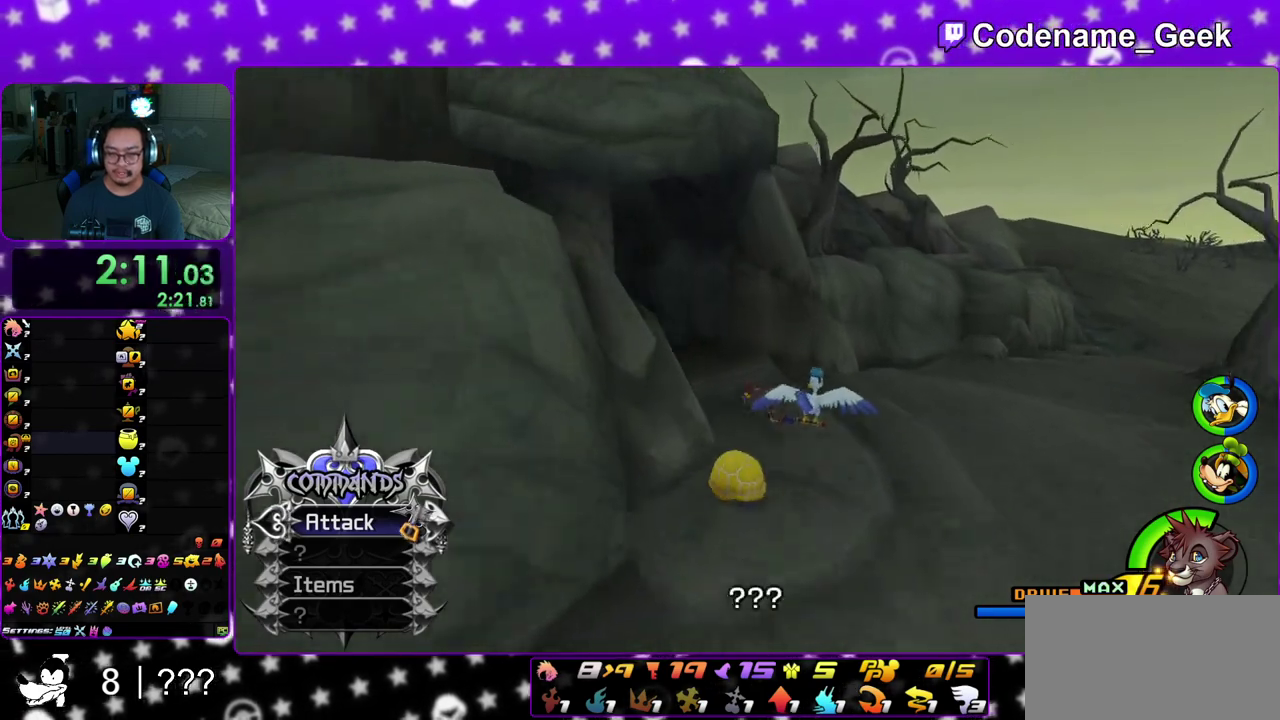
{"dt_ms": 300, "buttons": ["B", "Y"], "left_stick": "left", "right_stick": "center", "events": [[67, "left_stick", "left"], [150, "B", "down"]]}
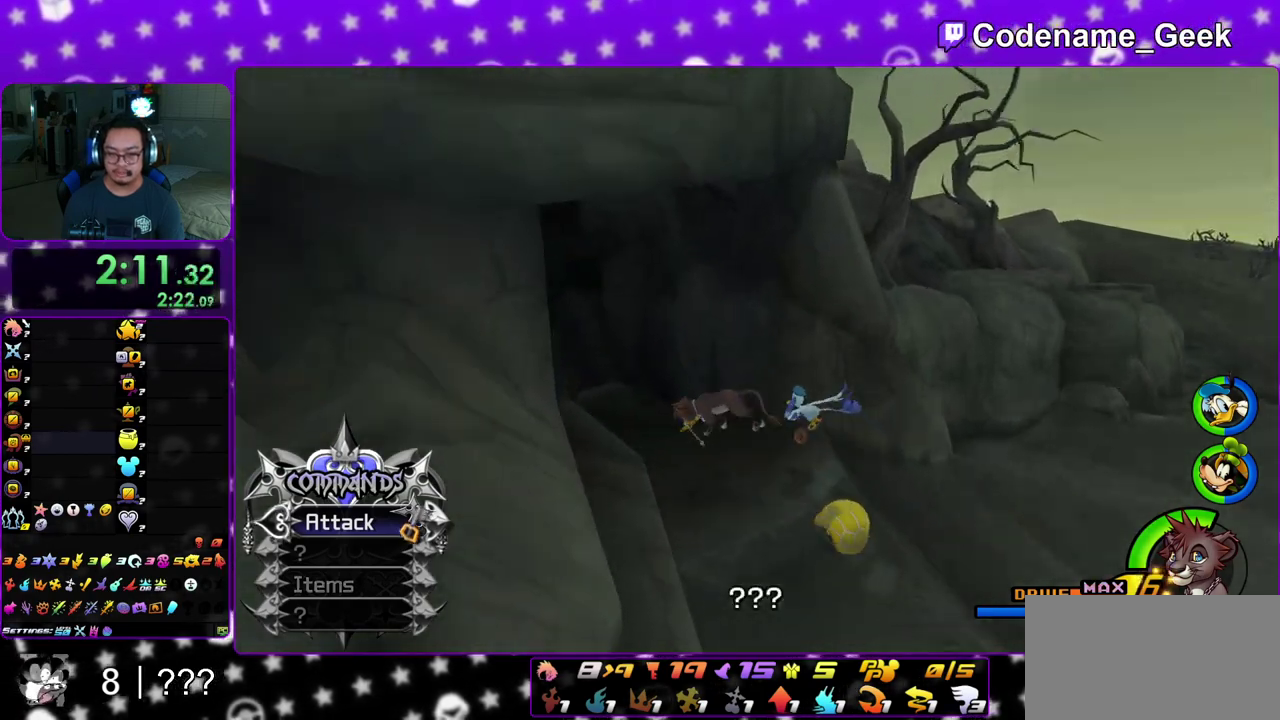
{"dt_ms": 500, "buttons": [], "left_stick": "center", "right_stick": "center", "events": [[200, "Y", "up"], [250, "B", "up"], [350, "left_stick", "center"]]}
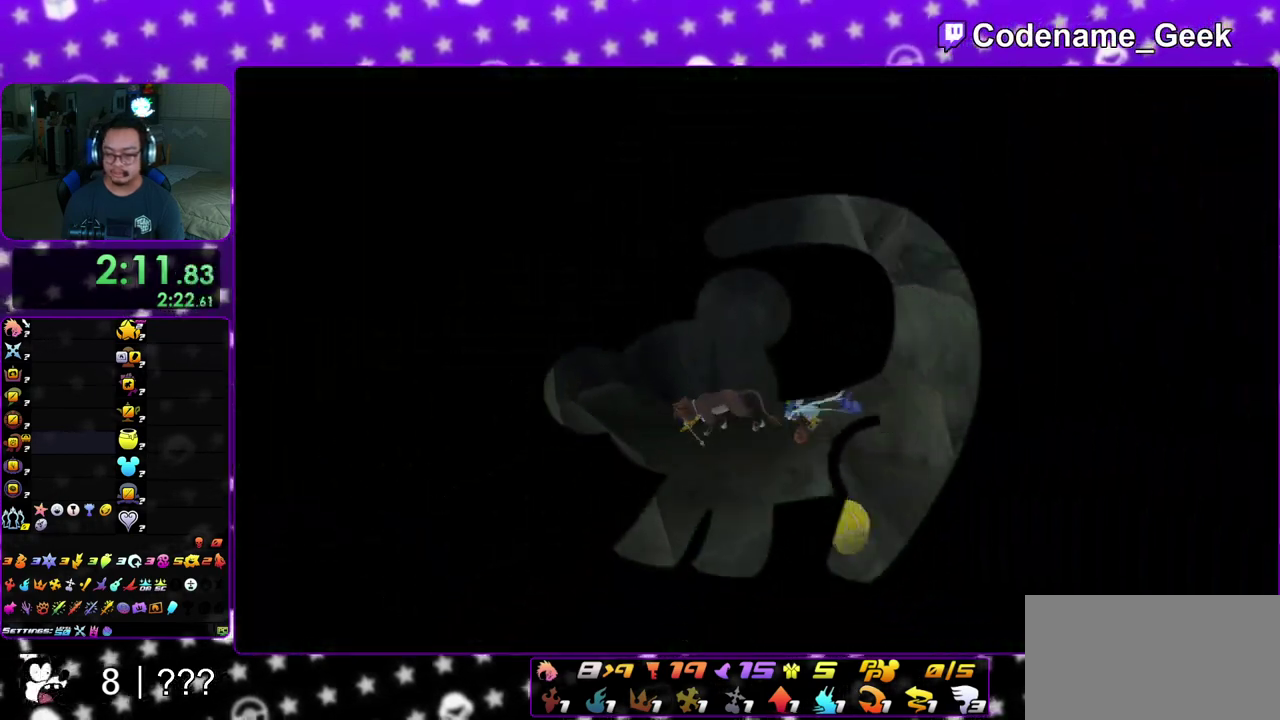
{"dt_ms": 500, "buttons": [], "left_stick": "center", "right_stick": "center", "events": []}
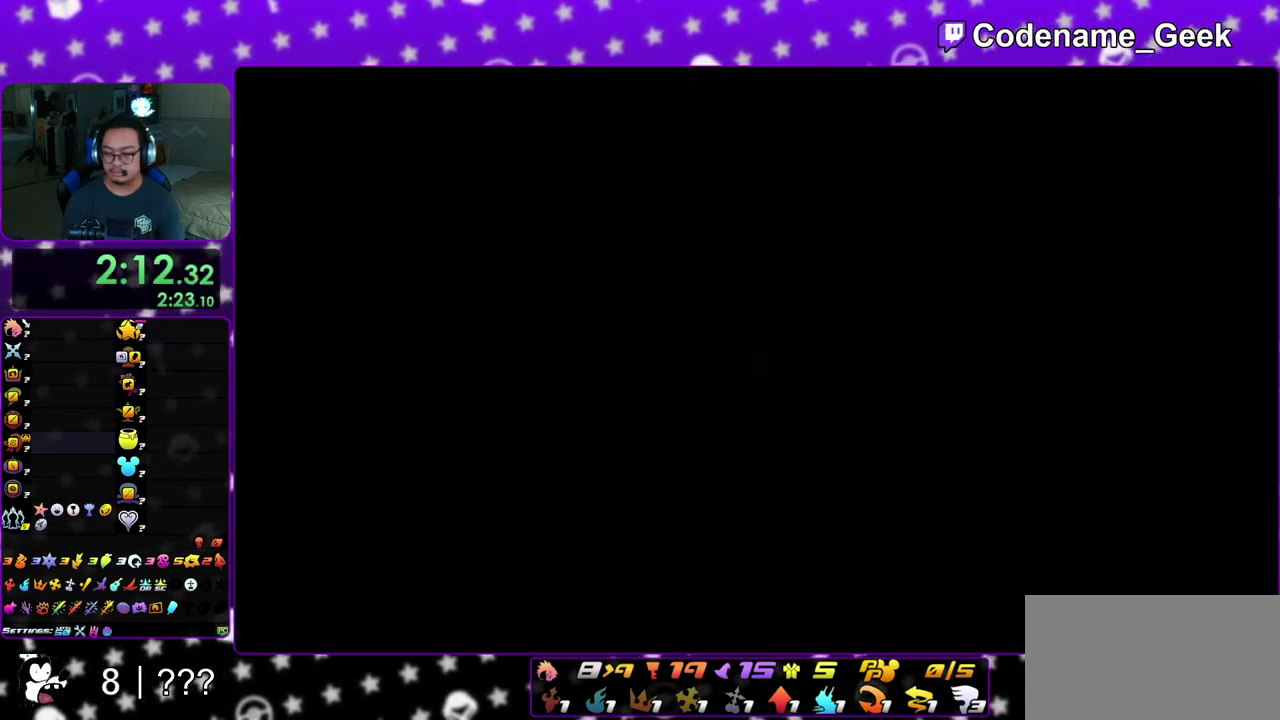
{"dt_ms": 500, "buttons": [], "left_stick": "left", "right_stick": "down", "events": [[283, "left_stick", "left"], [283, "right_stick", "down"], [383, "X", "down"], [500, "X", "up"]]}
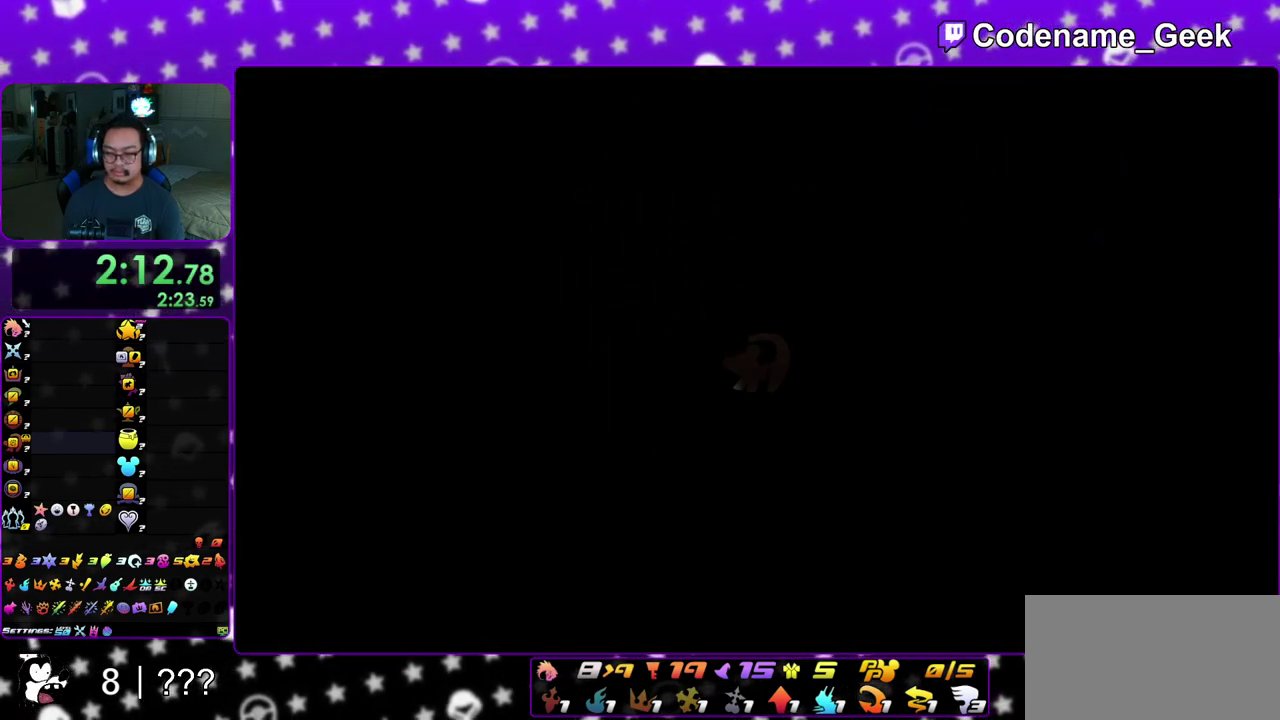
{"dt_ms": 400, "buttons": [], "left_stick": "center", "right_stick": "down", "events": [[17, "left_stick", "up-left"], [83, "X", "down"], [183, "left_stick", "center"], [200, "X", "up"], [250, "X", "down"], [350, "X", "up"]]}
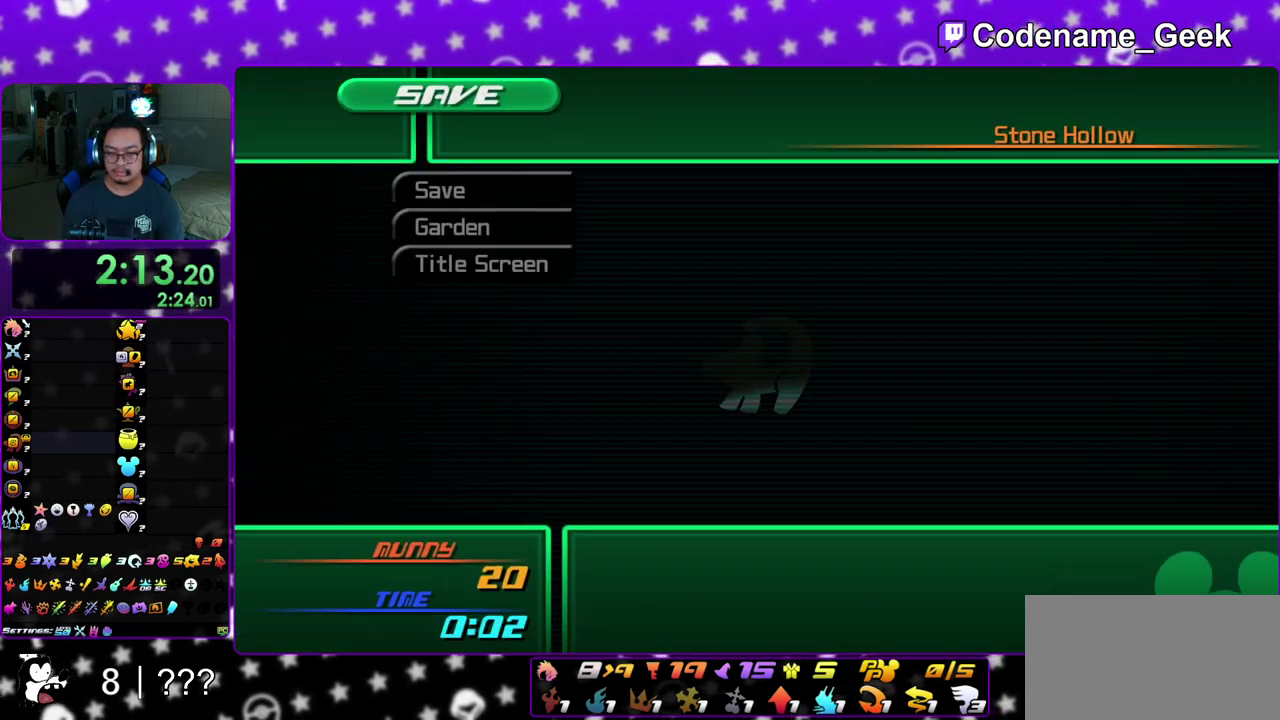
{"dt_ms": 600, "buttons": ["B"], "left_stick": "center", "right_stick": "center", "events": [[33, "right_stick", "center"], [100, "DPAD_DOWN", "down"], [167, "A", "down"], [217, "DPAD_DOWN", "up"], [233, "A", "up"], [267, "DPAD_LEFT", "down"], [317, "A", "down"], [400, "A", "up"], [400, "DPAD_LEFT", "up"], [450, "A", "down"], [483, "B", "down"], [533, "A", "up"]]}
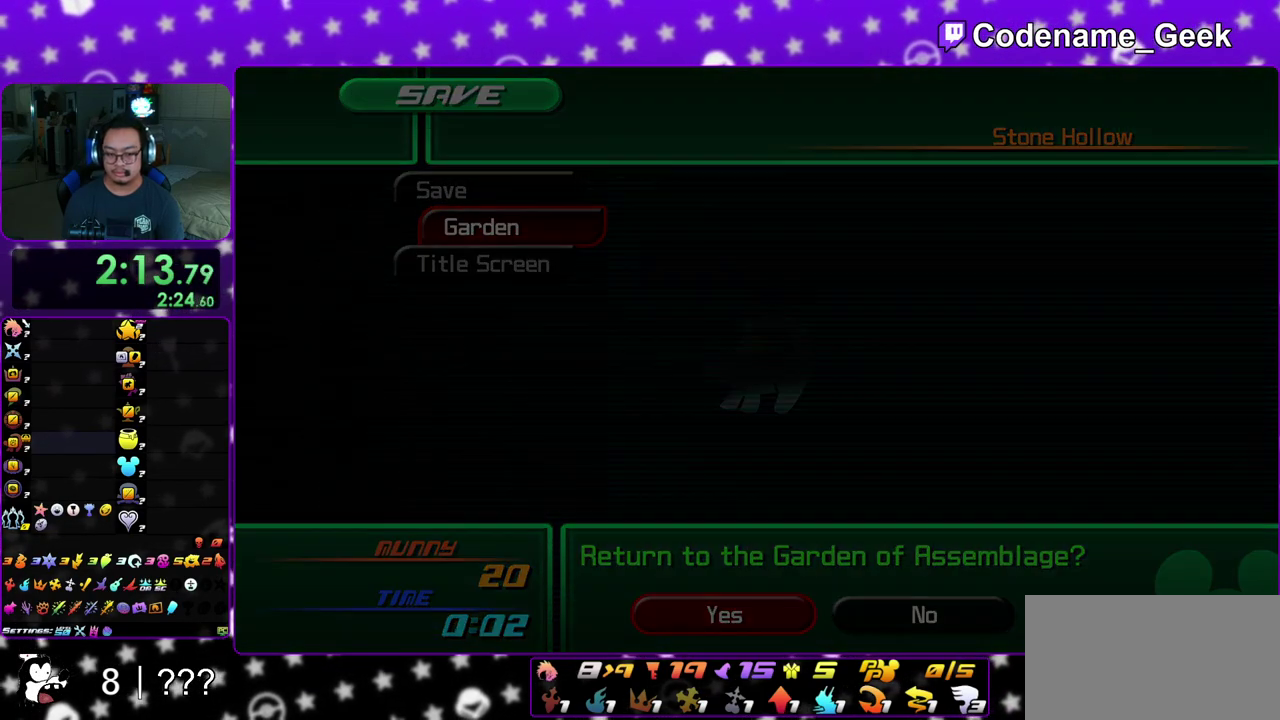
{"dt_ms": 500, "buttons": ["B"], "left_stick": "center", "right_stick": "center", "events": [[17, "A", "down"], [83, "A", "up"], [183, "A", "down"], [183, "B", "up"], [250, "A", "up"], [250, "B", "down"], [333, "A", "down"], [383, "A", "up"]]}
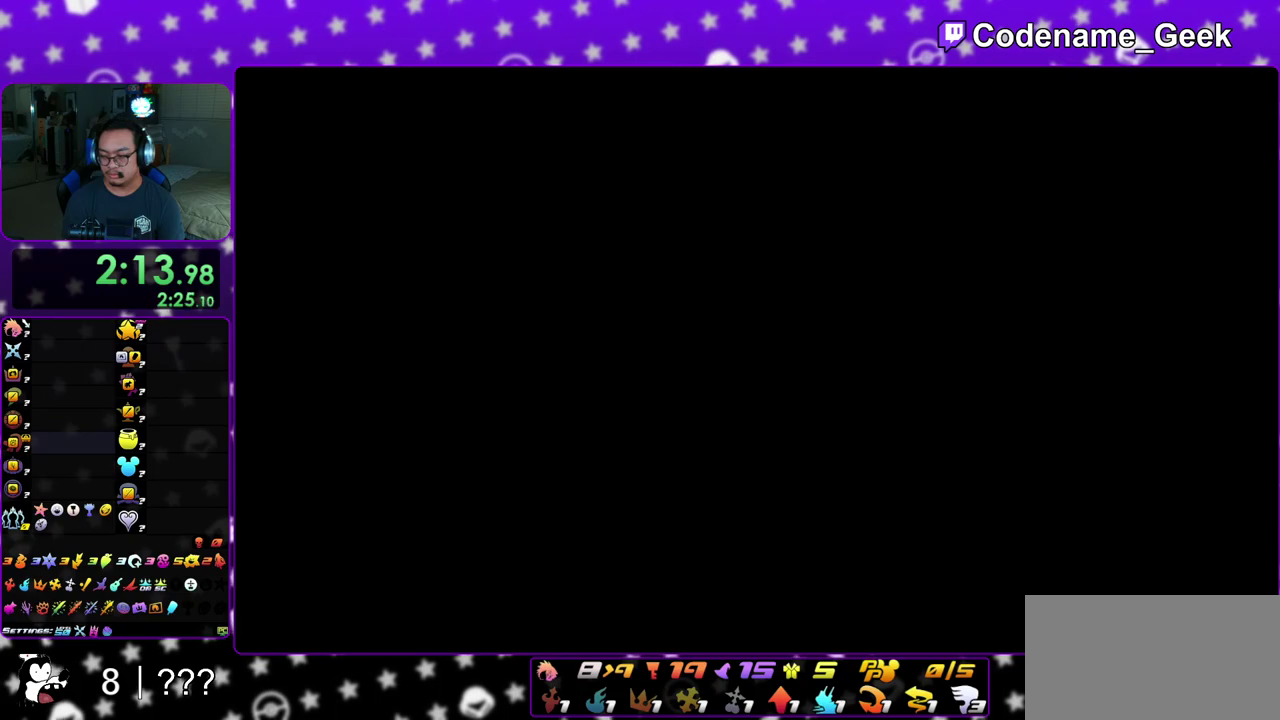
{"dt_ms": 500, "buttons": [], "left_stick": "right", "right_stick": "center", "events": [[83, "A", "down"], [150, "A", "up"], [217, "left_stick", "right"], [250, "A", "down"], [250, "B", "up"], [317, "A", "up"], [367, "A", "down"], [450, "A", "up"]]}
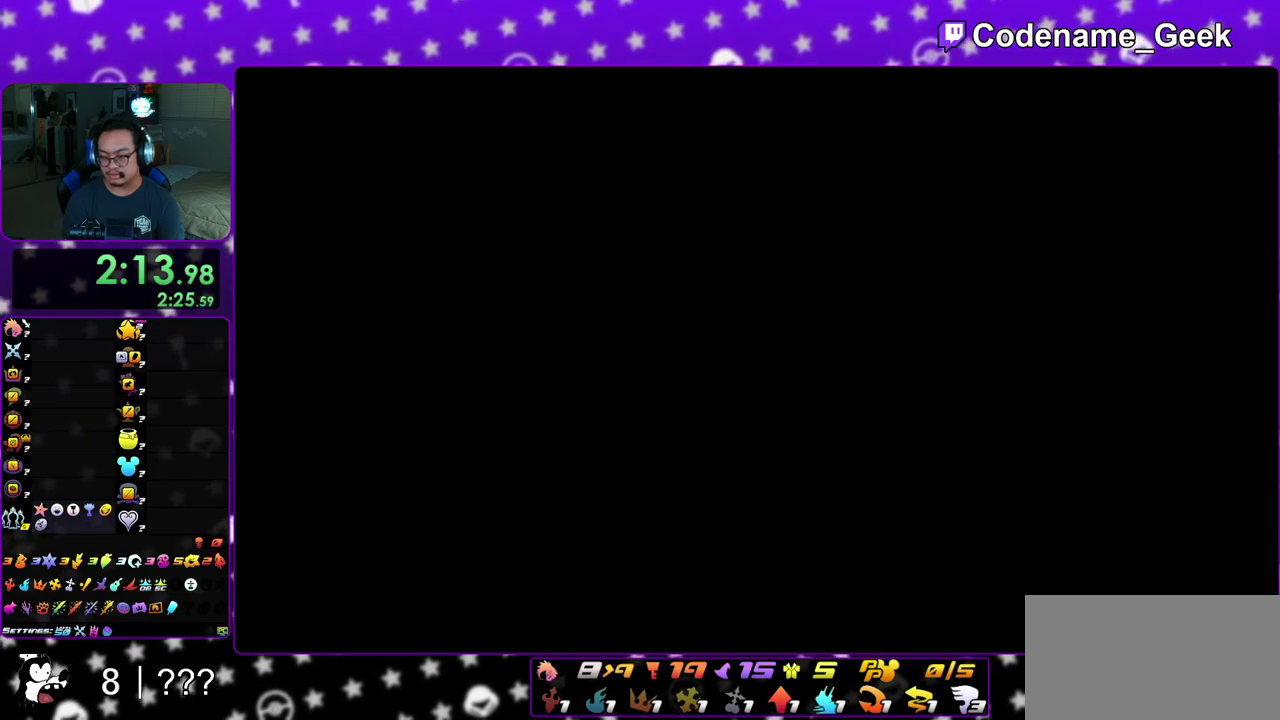
{"dt_ms": 500, "buttons": [], "left_stick": "right", "right_stick": "right", "events": [[367, "right_stick", "right"]]}